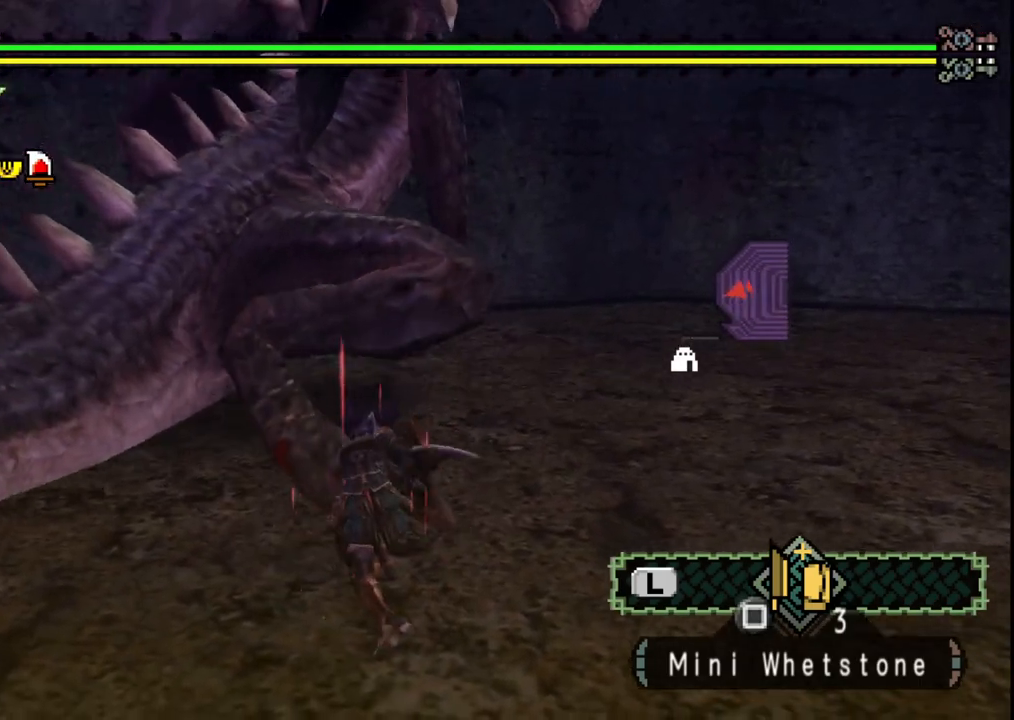
Gameplay with a controller (Xbox layout); each line is a JSON object with the inputs held at the frame after it. "events" lists button and stick changes between this image and that frame as [ms after this image, input, new state], when the widget could be followed in between. Not read: L2 L3 R1 R2 R3.
{"buttons": [], "left_stick": "down-left", "right_stick": "center", "events": [[33, "left_stick", "down-left"], [217, "right_stick", "right"], [383, "right_stick", "center"]]}
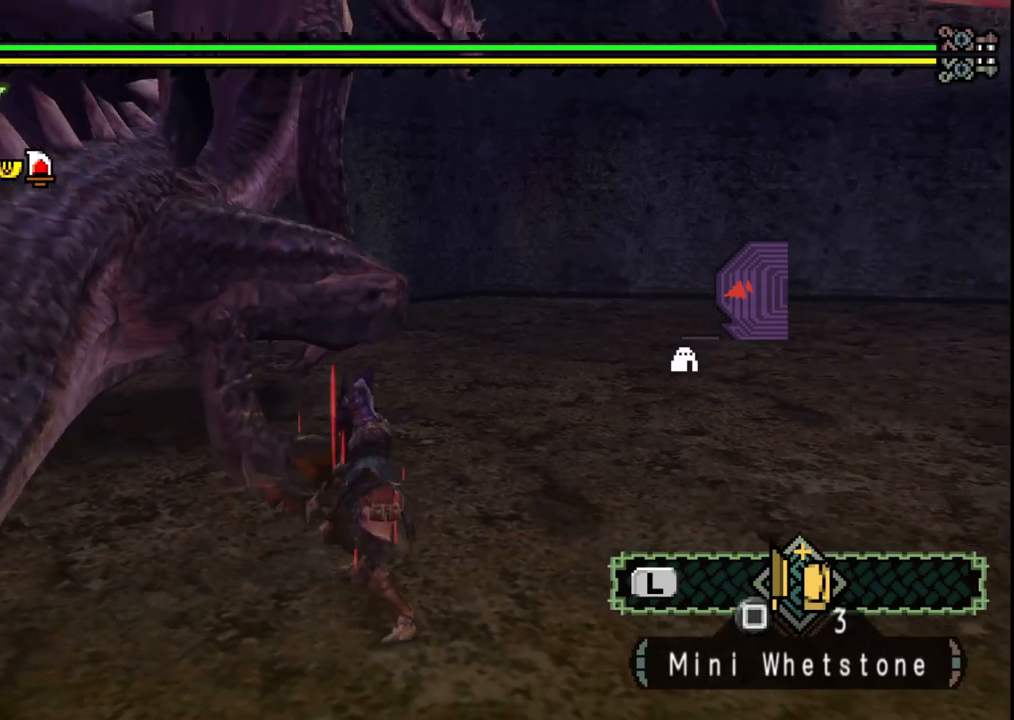
{"buttons": [], "left_stick": "down-left", "right_stick": "center", "events": []}
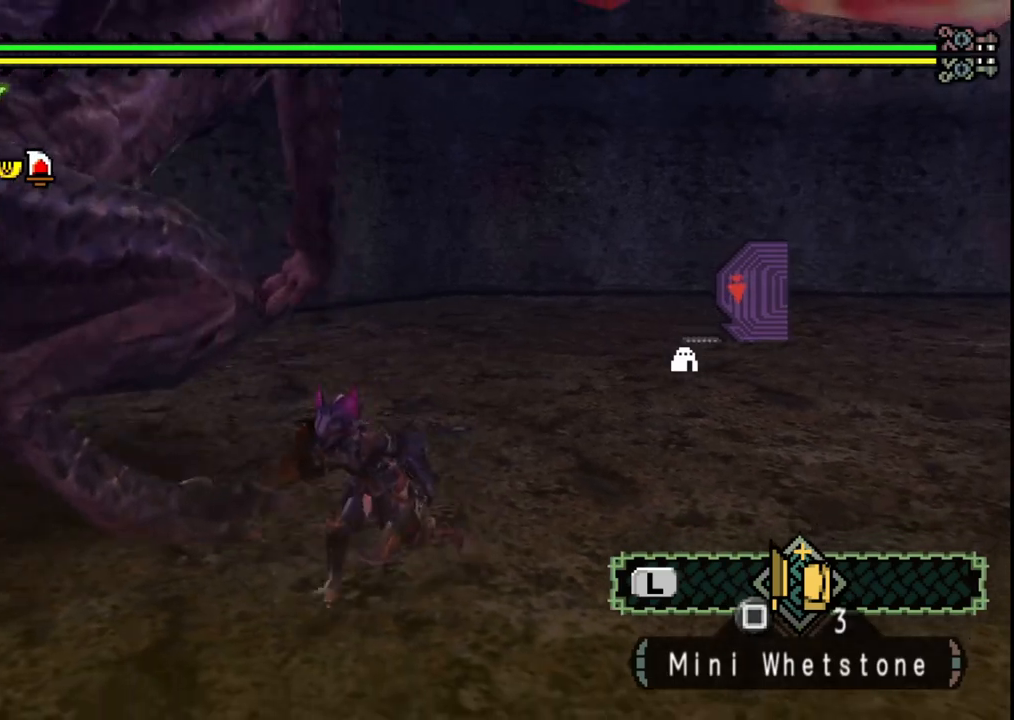
{"buttons": [], "left_stick": "down-left", "right_stick": "center", "events": []}
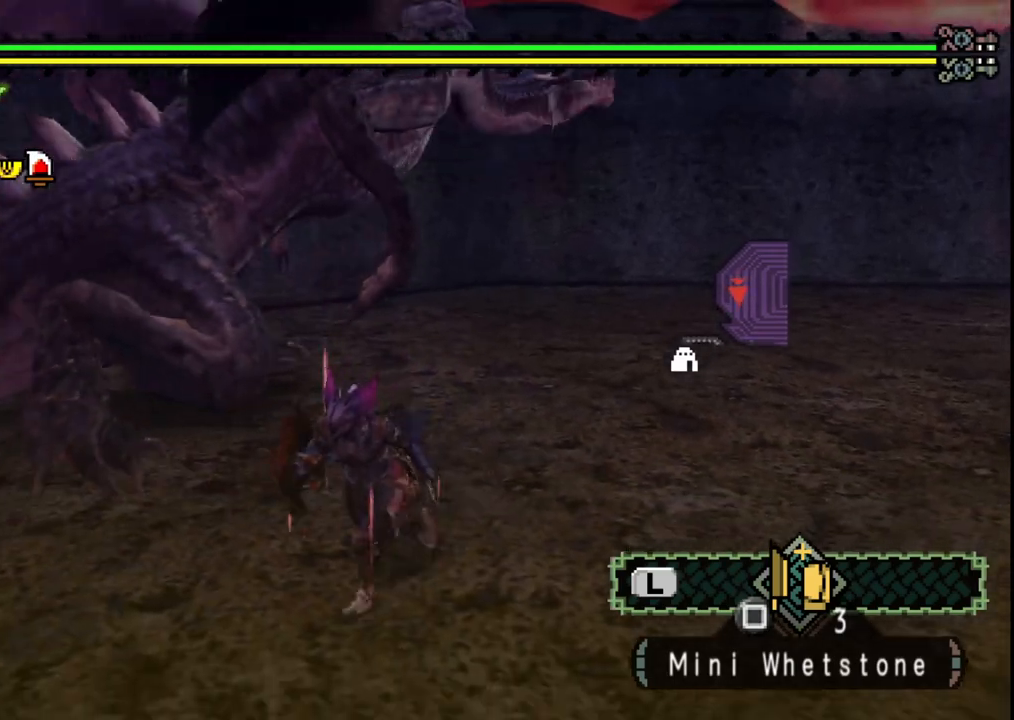
{"buttons": [], "left_stick": "up-left", "right_stick": "center", "events": [[500, "left_stick", "up-left"]]}
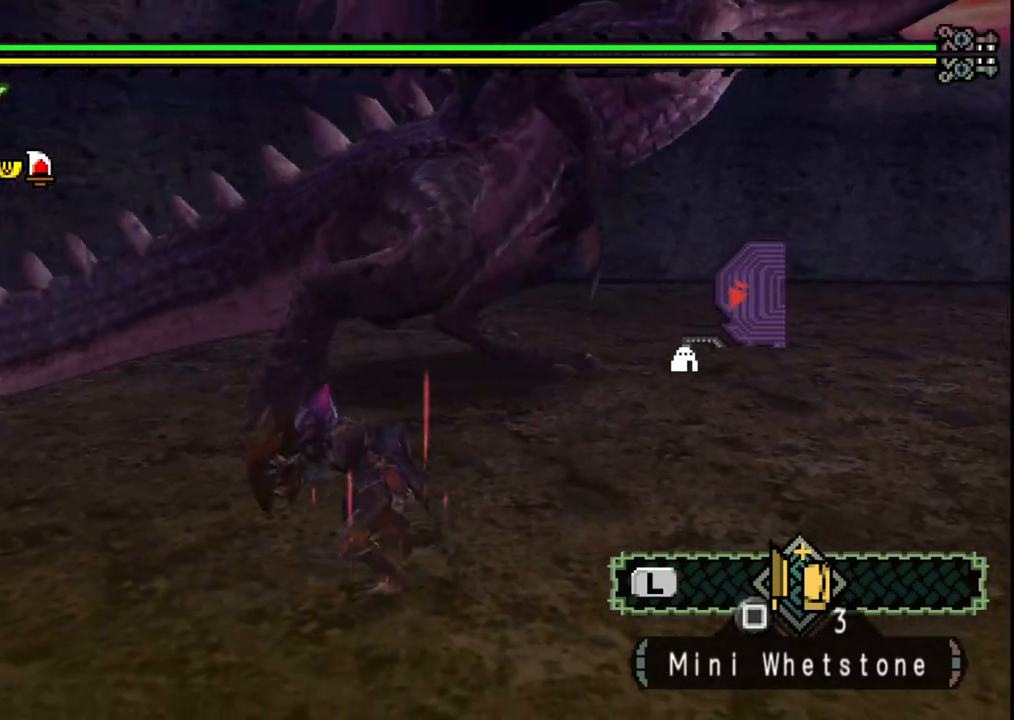
{"buttons": [], "left_stick": "center", "right_stick": "center", "events": [[250, "left_stick", "up"], [267, "B", "down"], [350, "B", "up"], [417, "B", "down"], [433, "left_stick", "center"], [483, "B", "up"]]}
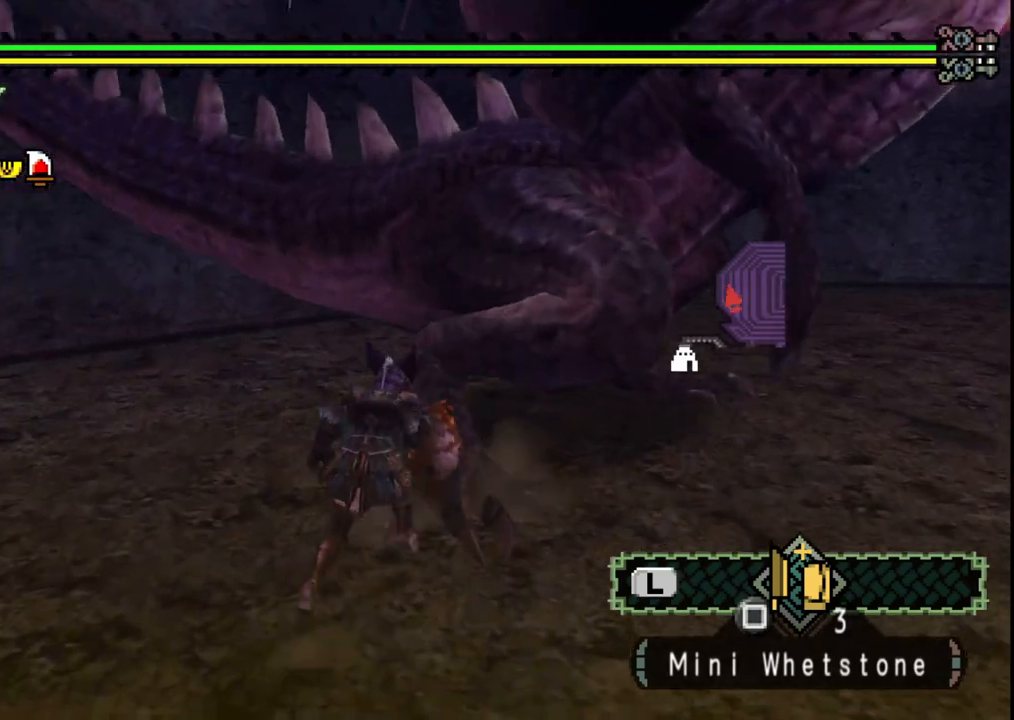
{"buttons": [], "left_stick": "left", "right_stick": "center", "events": [[67, "left_stick", "left"]]}
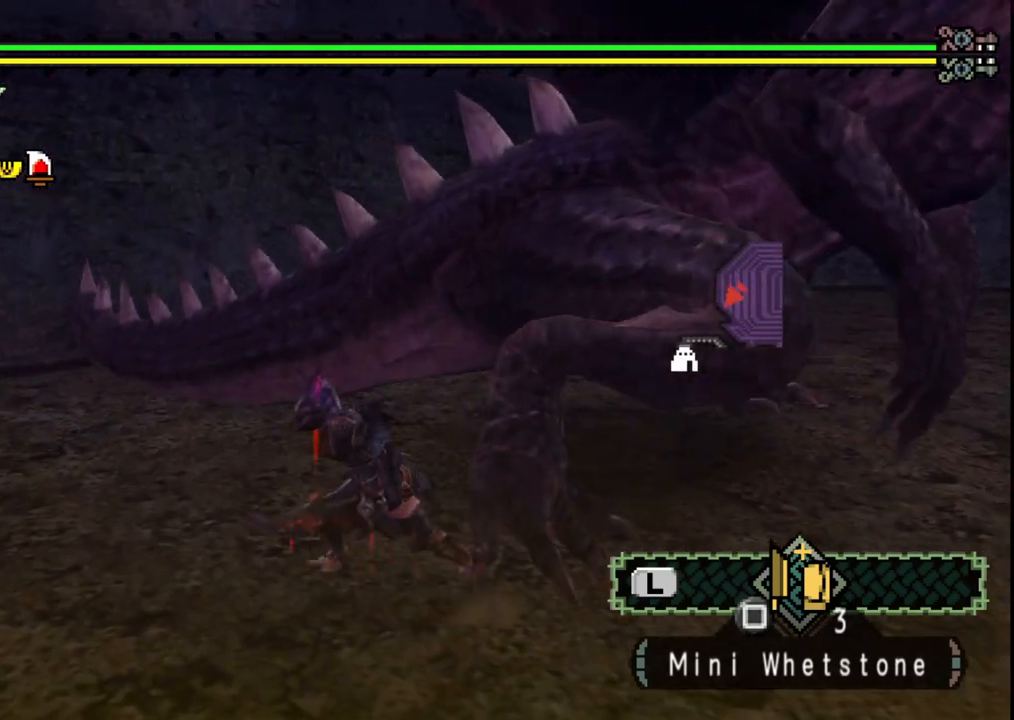
{"buttons": [], "left_stick": "down-left", "right_stick": "center", "events": [[233, "right_stick", "right"], [283, "left_stick", "down-left"], [483, "right_stick", "center"]]}
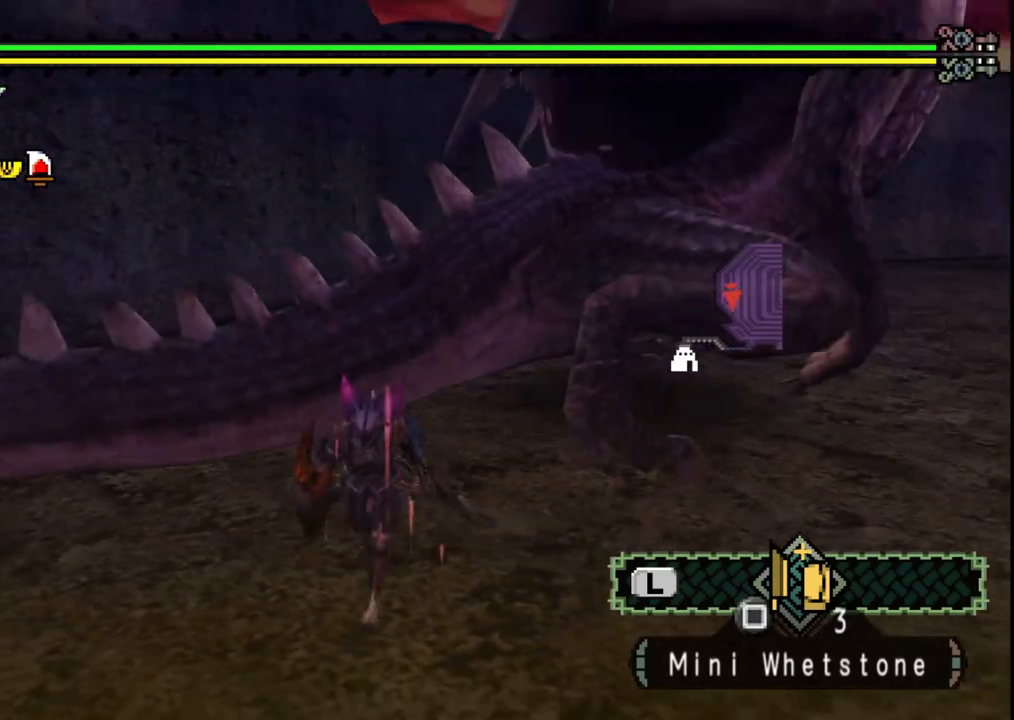
{"buttons": [], "left_stick": "up-left", "right_stick": "center", "events": [[217, "left_stick", "up-left"]]}
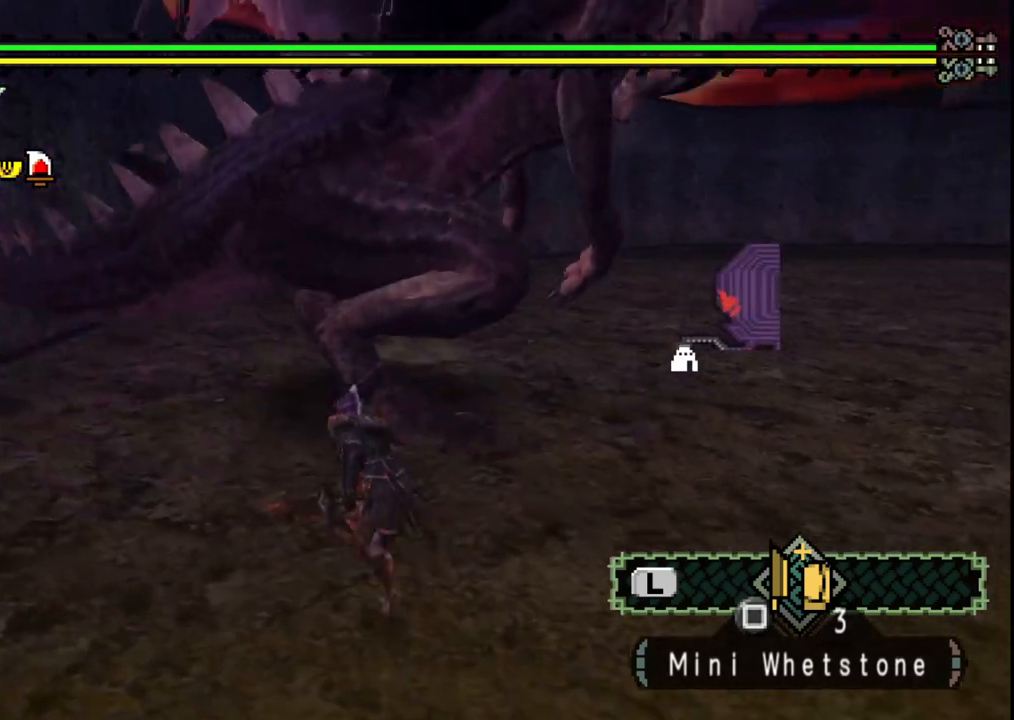
{"buttons": [], "left_stick": "up", "right_stick": "center", "events": [[17, "left_stick", "left"], [317, "left_stick", "up-left"], [417, "left_stick", "up"]]}
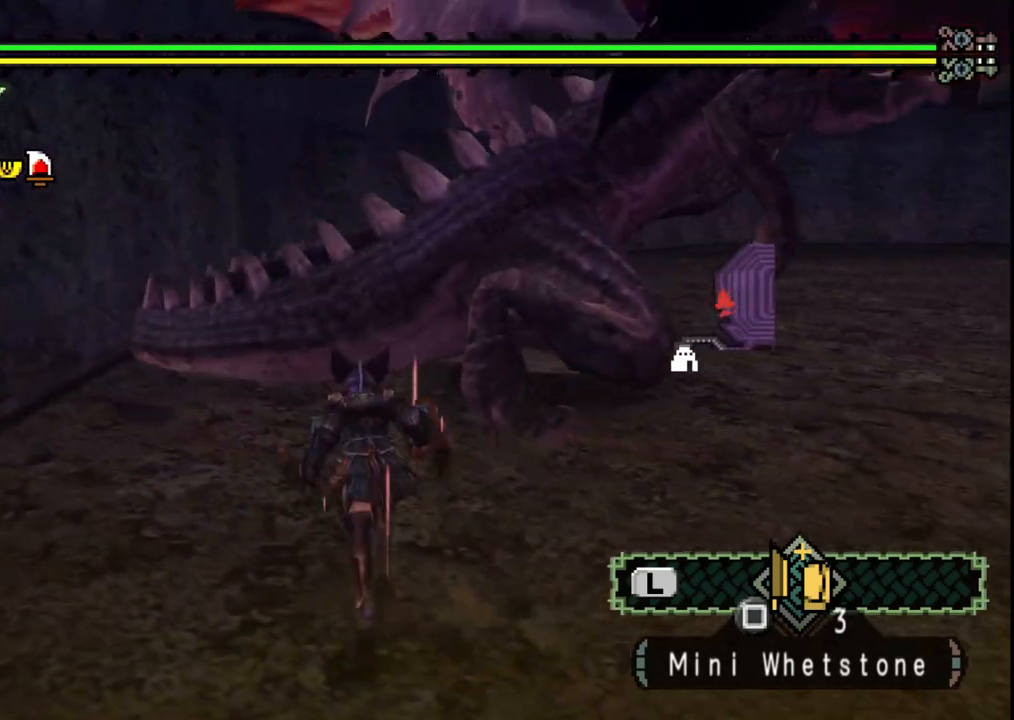
{"buttons": [], "left_stick": "up-right", "right_stick": "center", "events": [[217, "B", "down"], [367, "left_stick", "up-right"], [467, "B", "up"]]}
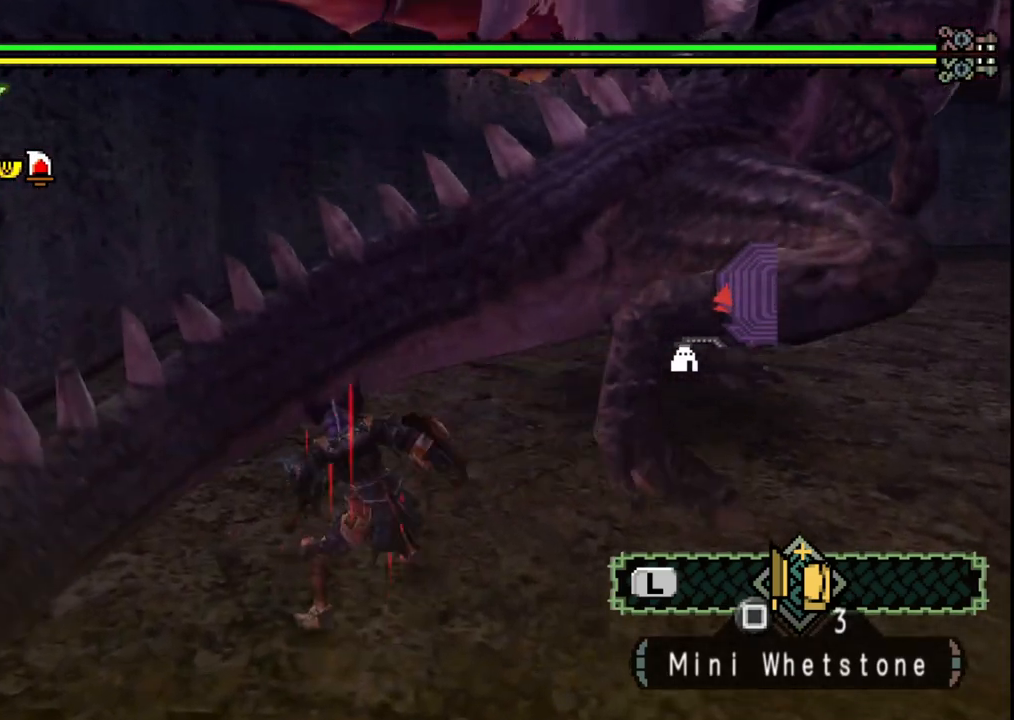
{"buttons": [], "left_stick": "center", "right_stick": "right", "events": [[17, "B", "down"], [150, "B", "up"], [250, "left_stick", "right"], [350, "left_stick", "center"], [483, "right_stick", "right"]]}
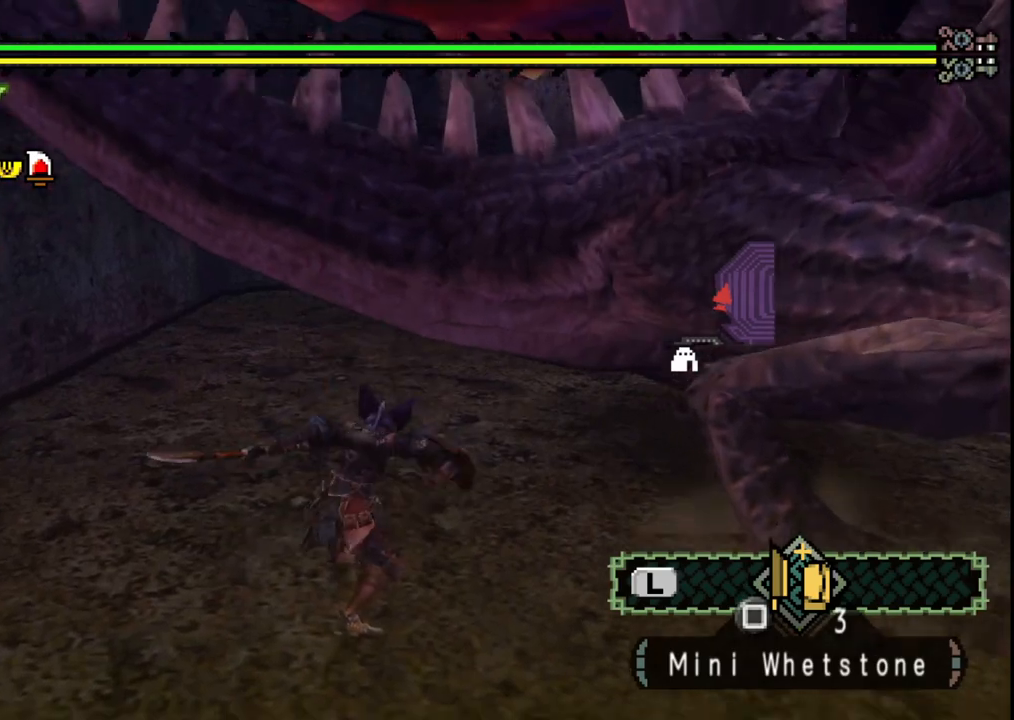
{"buttons": [], "left_stick": "down-right", "right_stick": "center", "events": [[317, "right_stick", "center"], [417, "left_stick", "down-right"]]}
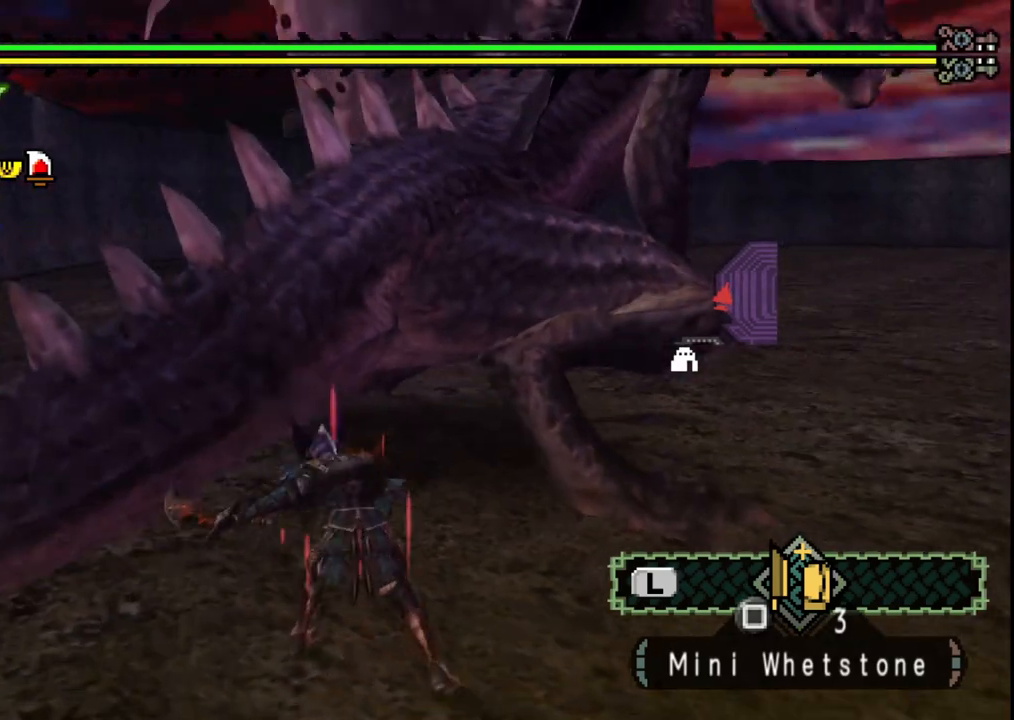
{"buttons": [], "left_stick": "down-right", "right_stick": "center", "events": []}
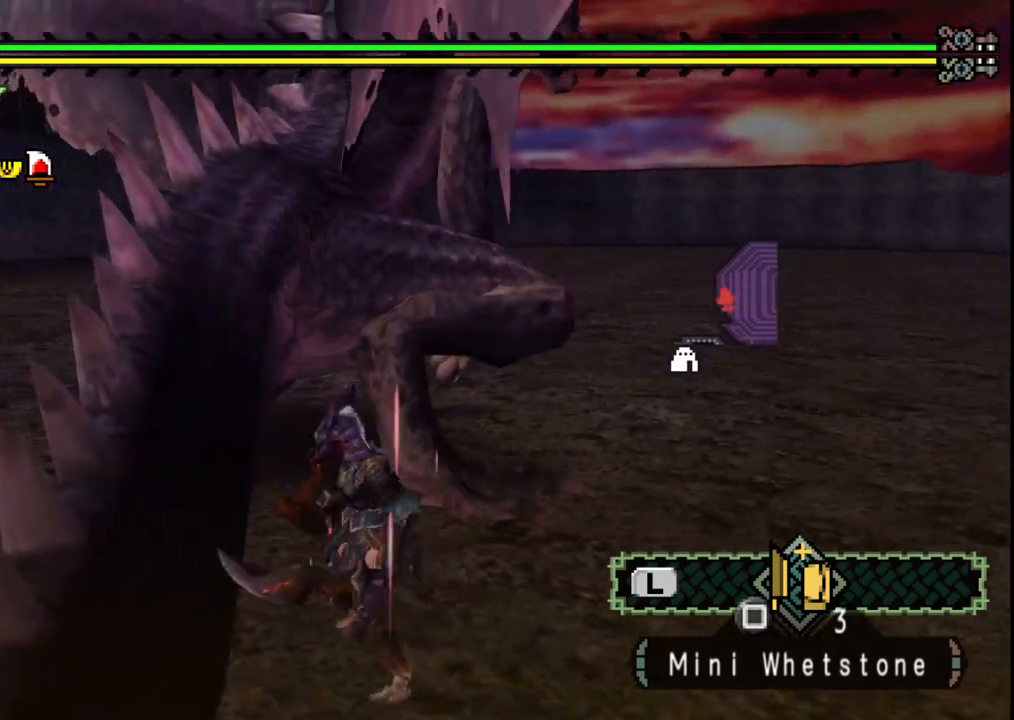
{"buttons": [], "left_stick": "center", "right_stick": "left", "events": [[150, "left_stick", "up-right"], [350, "left_stick", "up"], [450, "right_stick", "left"], [500, "left_stick", "center"]]}
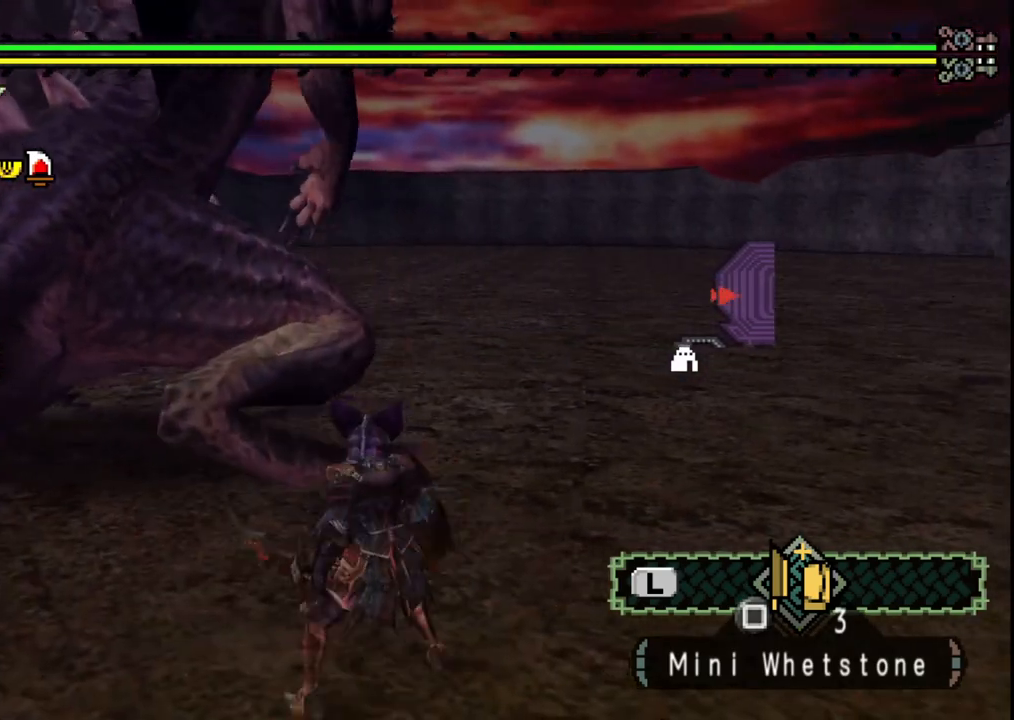
{"buttons": [], "left_stick": "center", "right_stick": "center", "events": [[183, "right_stick", "center"]]}
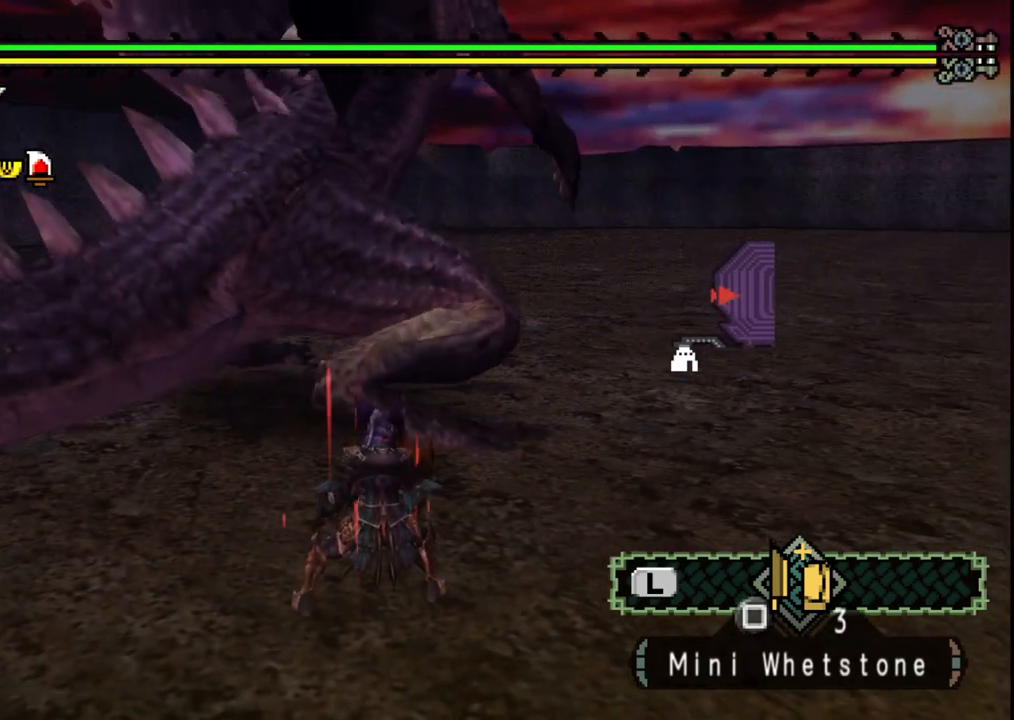
{"buttons": [], "left_stick": "center", "right_stick": "center", "events": []}
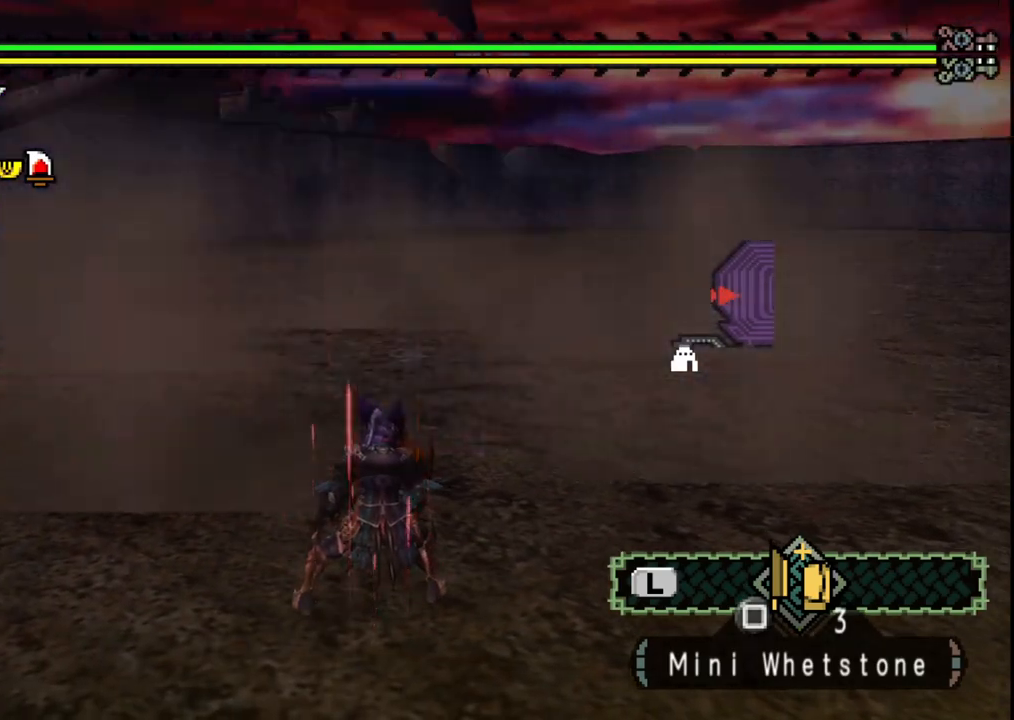
{"buttons": [], "left_stick": "down-left", "right_stick": "center", "events": [[450, "left_stick", "down-left"]]}
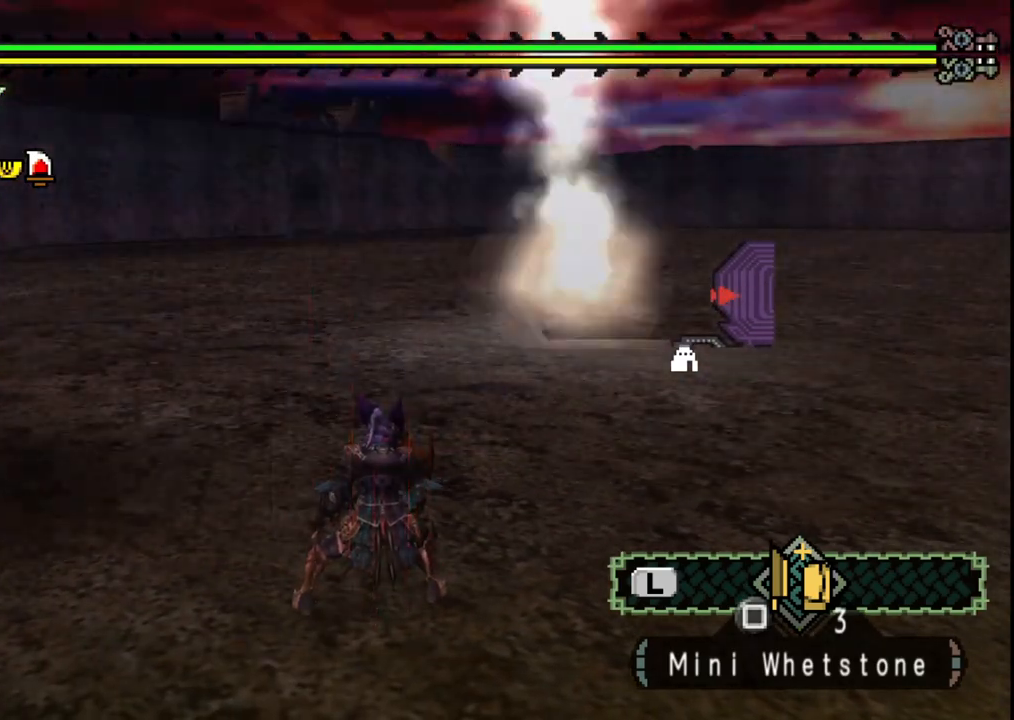
{"buttons": [], "left_stick": "down-left", "right_stick": "center", "events": []}
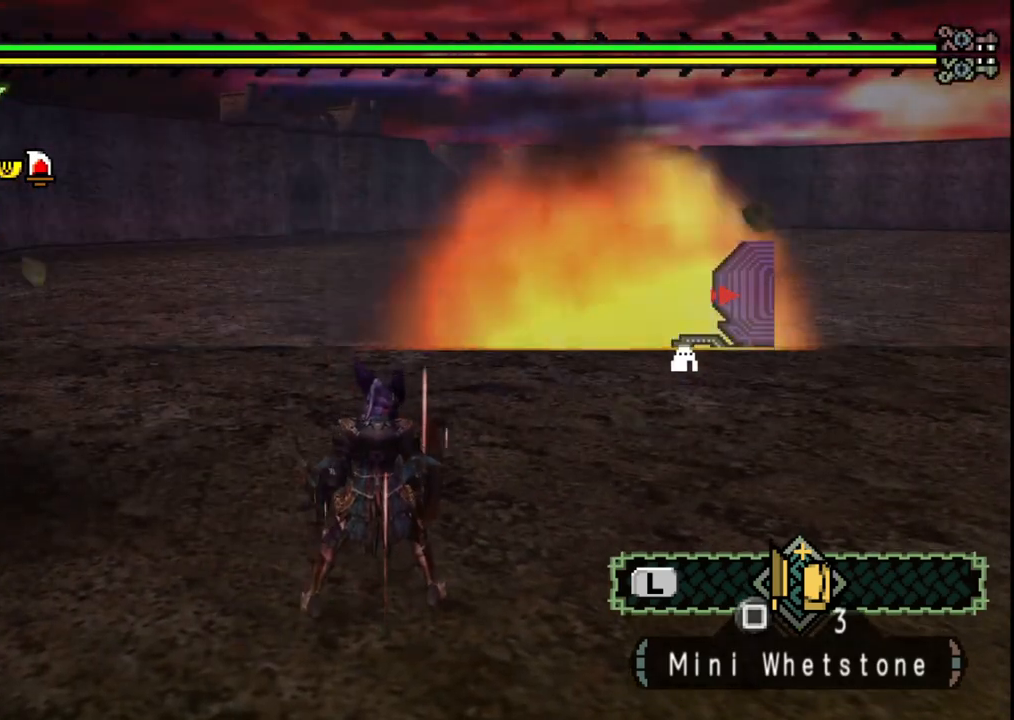
{"buttons": [], "left_stick": "down-left", "right_stick": "center", "events": [[67, "right_stick", "left"], [283, "right_stick", "center"]]}
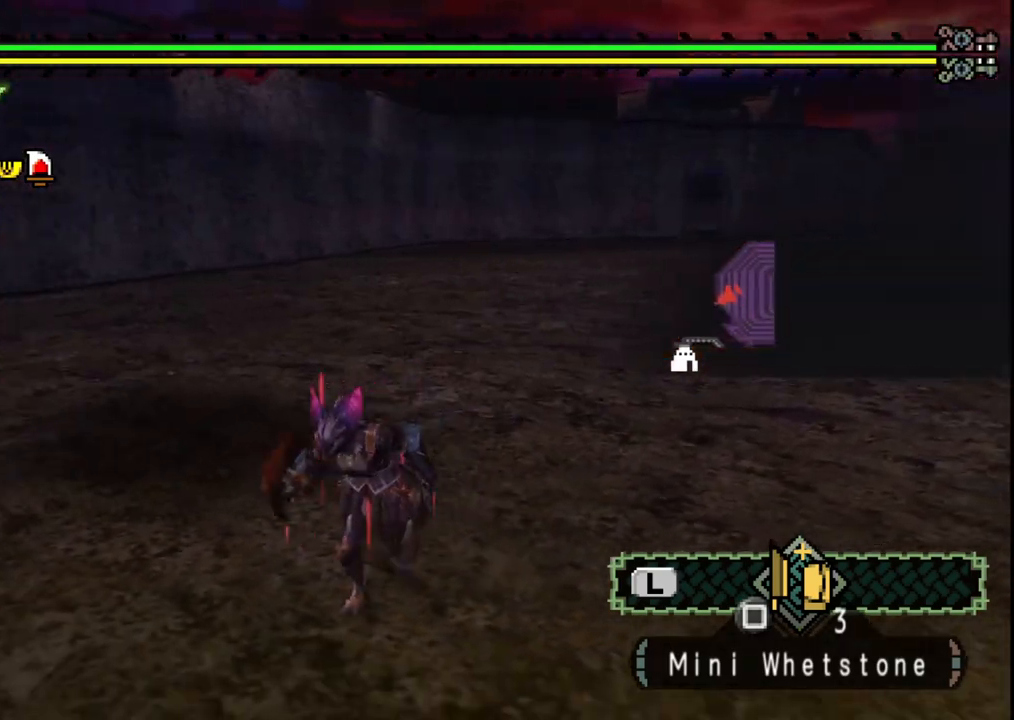
{"buttons": [], "left_stick": "up-left", "right_stick": "center", "events": [[217, "left_stick", "left"], [417, "left_stick", "up-left"]]}
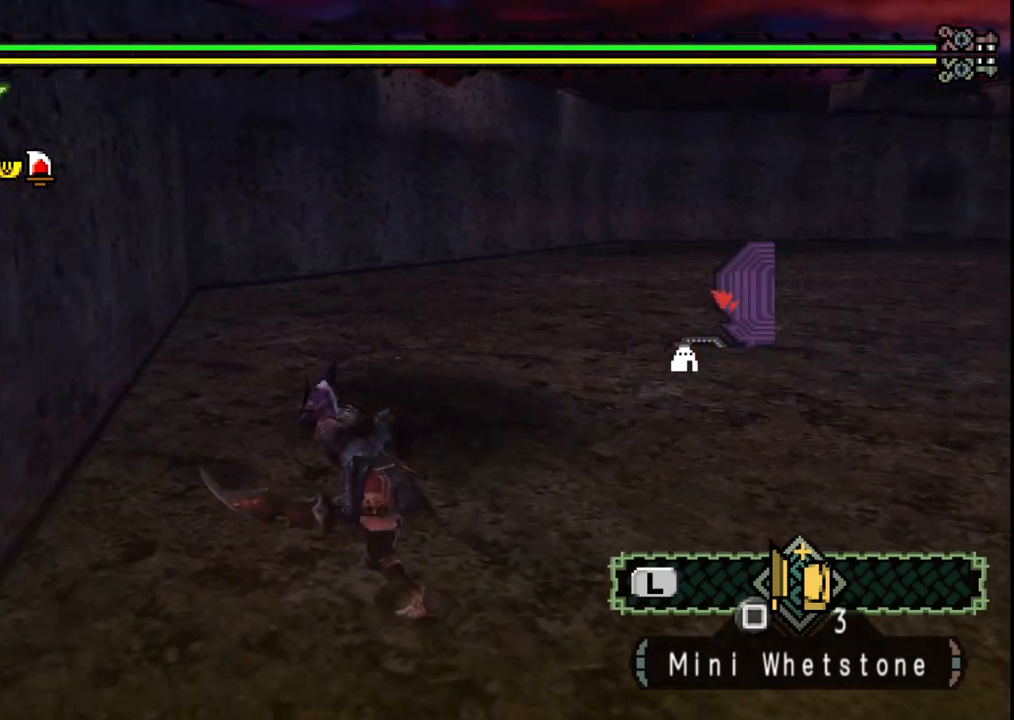
{"buttons": [], "left_stick": "center", "right_stick": "center", "events": [[50, "left_stick", "up-right"], [250, "left_stick", "center"]]}
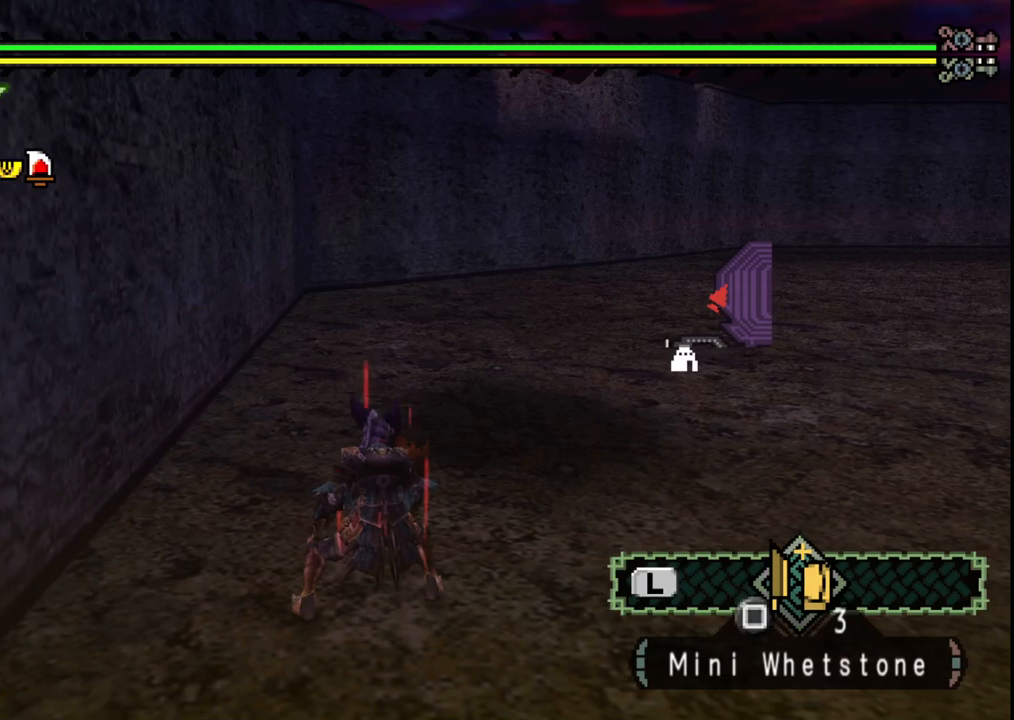
{"buttons": [], "left_stick": "center", "right_stick": "up", "events": [[350, "right_stick", "up"]]}
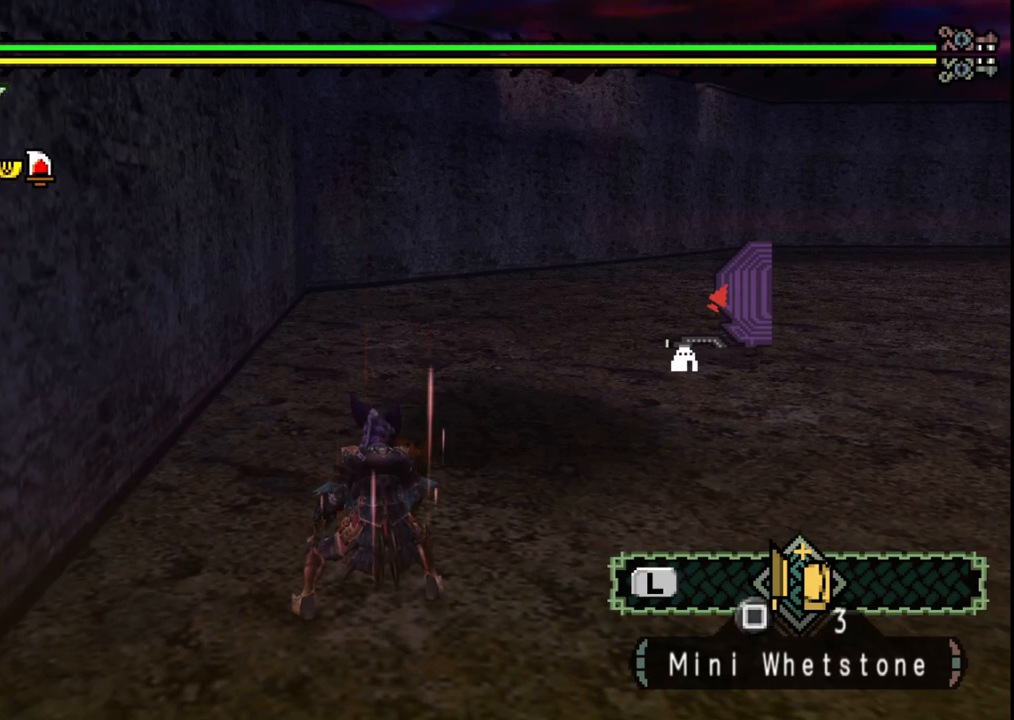
{"buttons": [], "left_stick": "center", "right_stick": "center", "events": [[33, "right_stick", "center"]]}
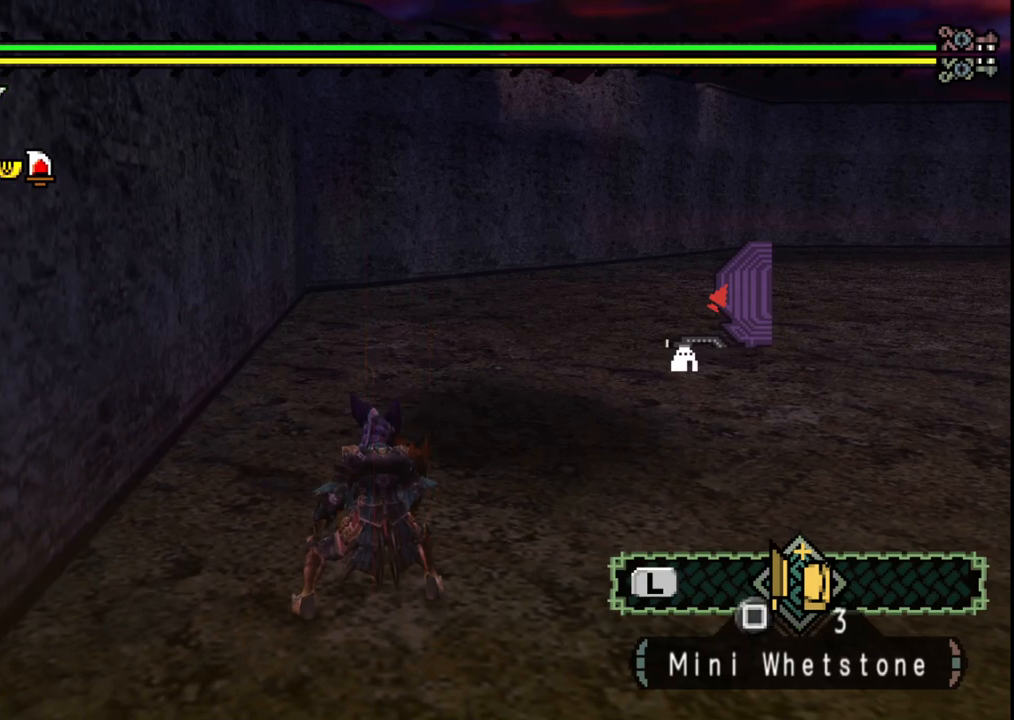
{"buttons": [], "left_stick": "center", "right_stick": "center", "events": [[233, "right_stick", "up-right"], [400, "right_stick", "center"]]}
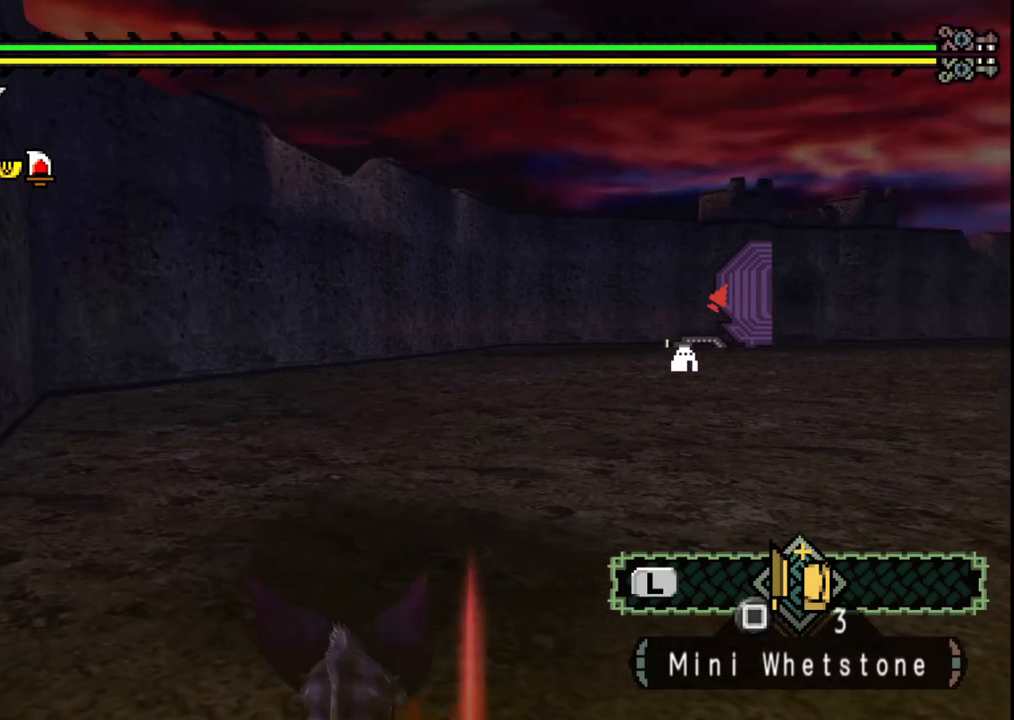
{"buttons": [], "left_stick": "center", "right_stick": "left", "events": [[400, "right_stick", "left"]]}
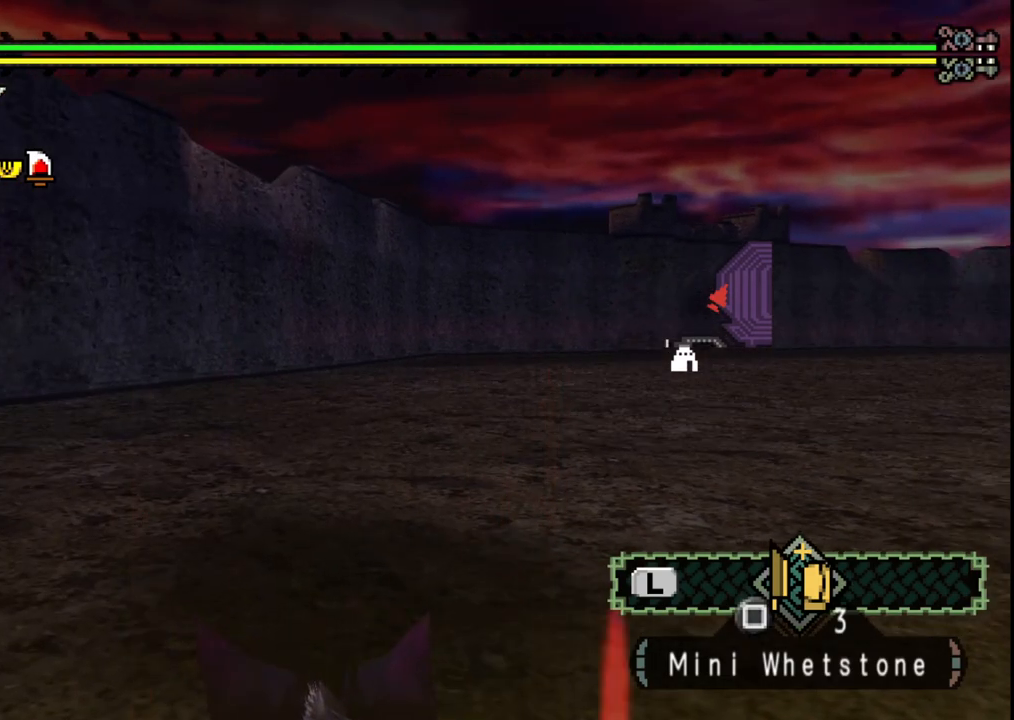
{"buttons": [], "left_stick": "center", "right_stick": "center", "events": [[117, "right_stick", "center"]]}
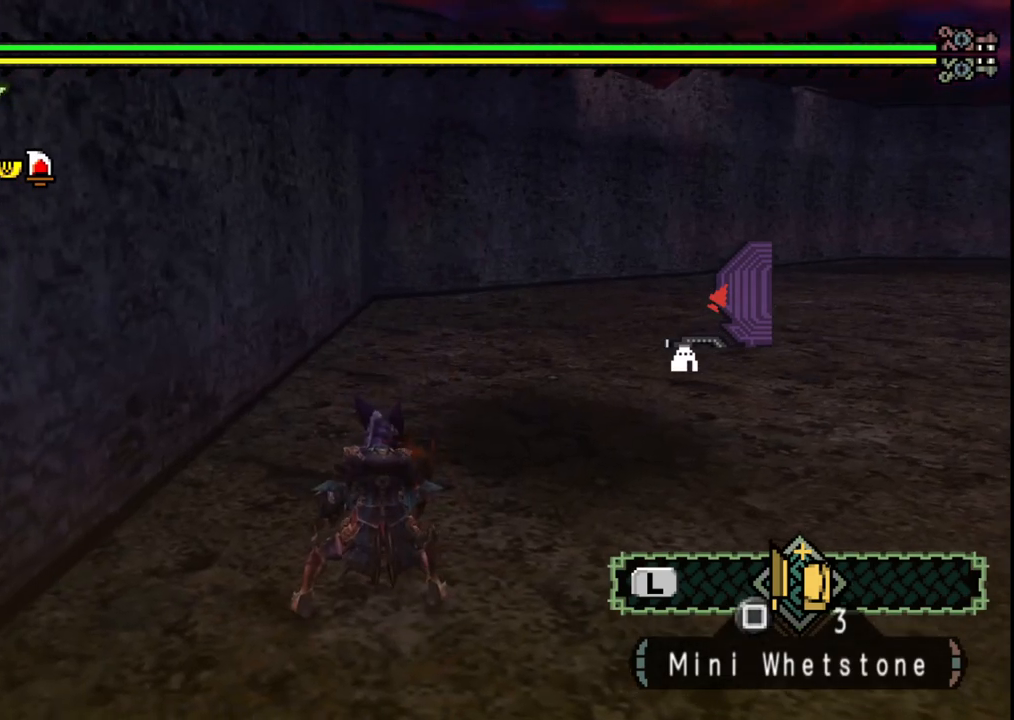
{"buttons": [], "left_stick": "center", "right_stick": "center", "events": []}
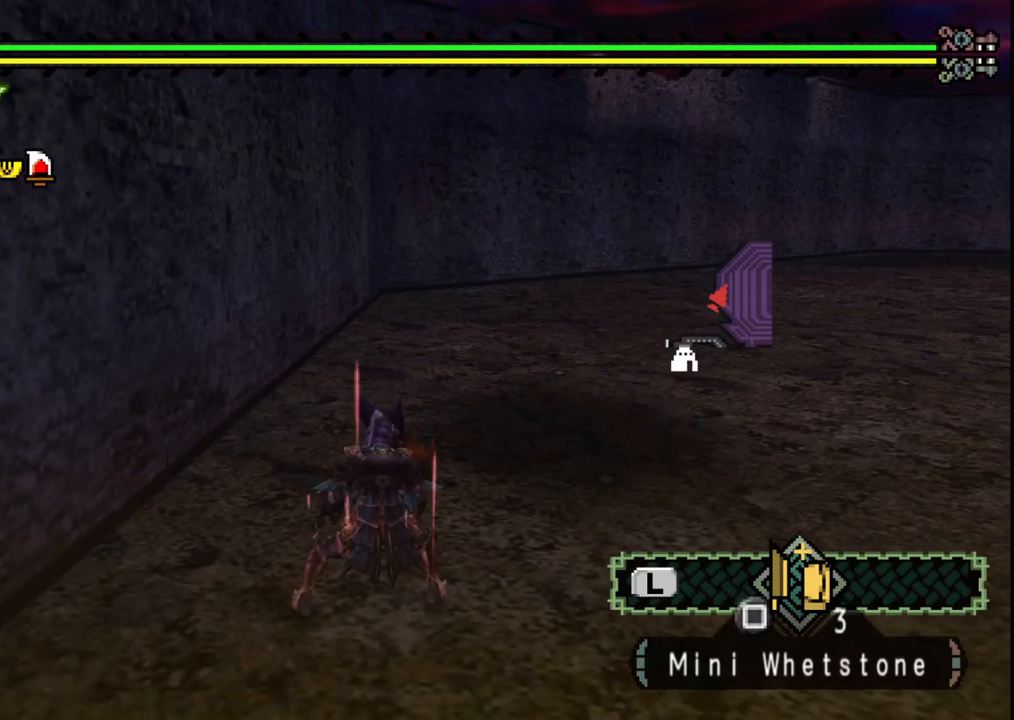
{"buttons": [], "left_stick": "center", "right_stick": "center", "events": []}
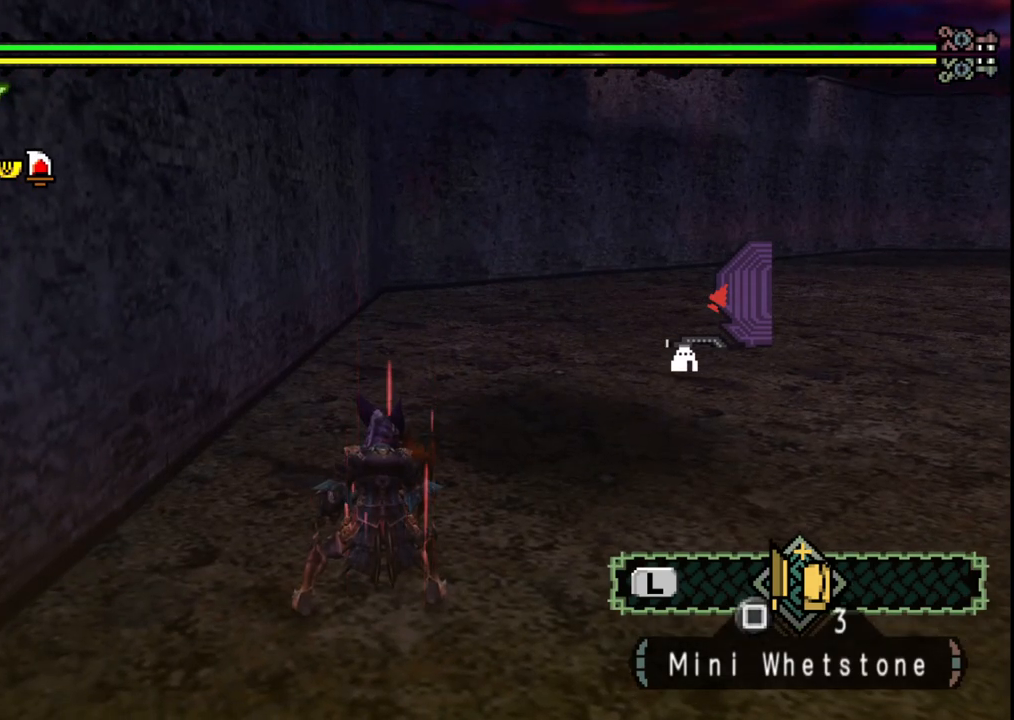
{"buttons": [], "left_stick": "center", "right_stick": "center", "events": [[167, "right_stick", "up-right"], [350, "right_stick", "center"]]}
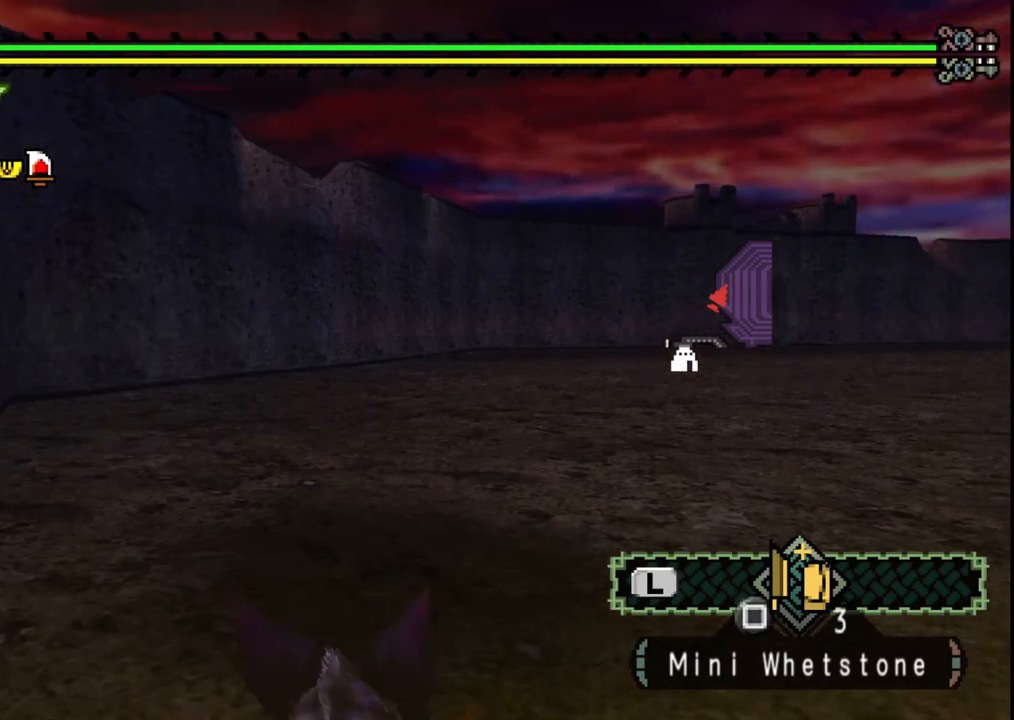
{"buttons": [], "left_stick": "center", "right_stick": "center", "events": [[300, "right_stick", "left"], [483, "right_stick", "center"]]}